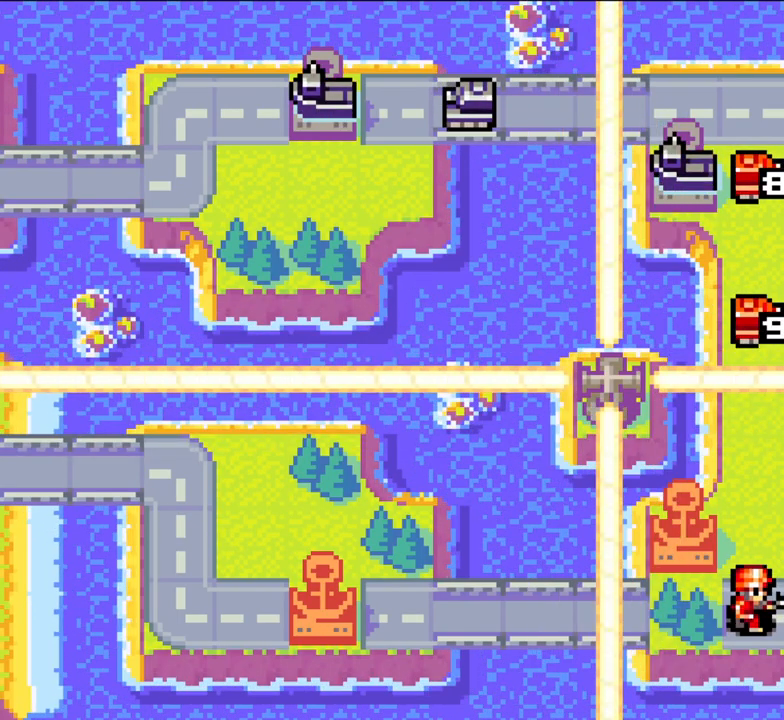
Gameplay with a controller (Xbox layout); each line is a JSON object with the inputs held at the frame after it. "events" lists button and stick changes between this image and that frame as [ms after this image, input, new state], when the widget could be followed in between. Not read: L3 R2 R3 START right_stick.
{"buttons": ["L2"], "left_stick": "center", "events": [[450, "L2", "down"]]}
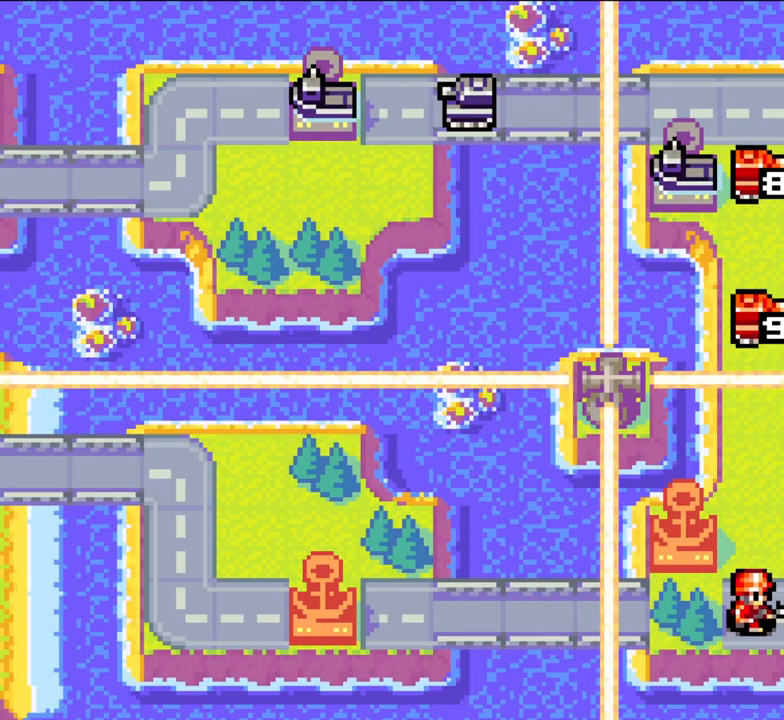
{"buttons": [], "left_stick": "center", "events": [[283, "L2", "up"]]}
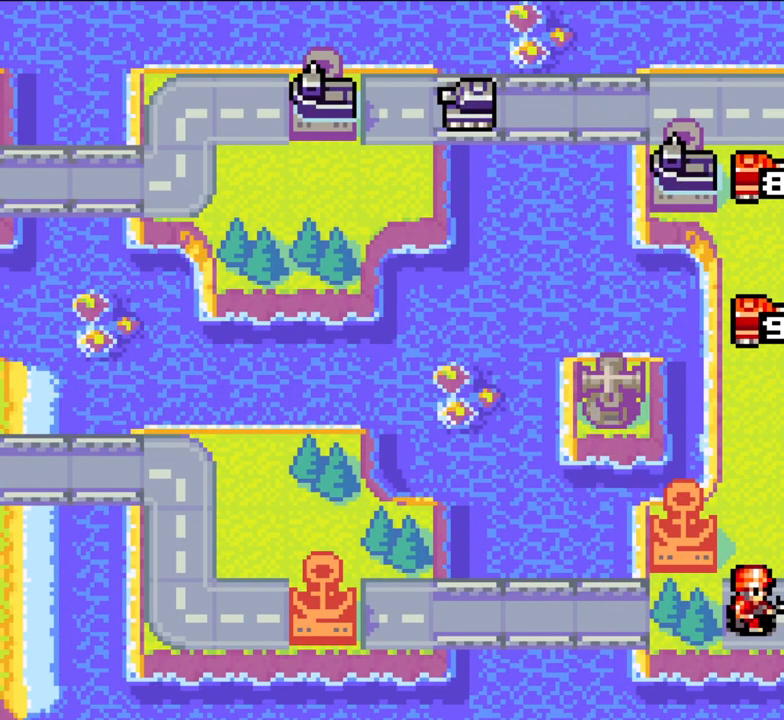
{"buttons": [], "left_stick": "center", "events": []}
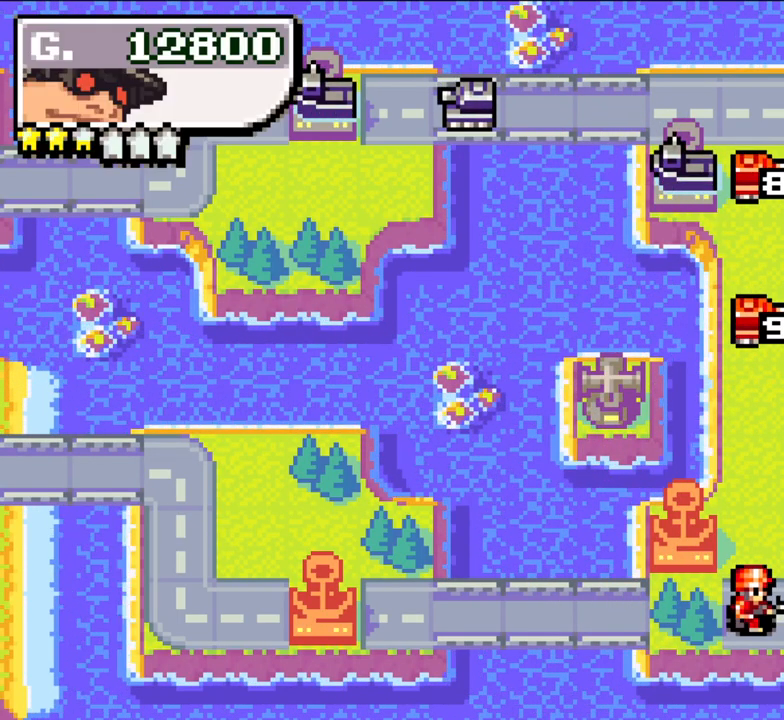
{"buttons": ["L2"], "left_stick": "center", "events": [[67, "L2", "down"], [217, "A", "down"], [350, "A", "up"]]}
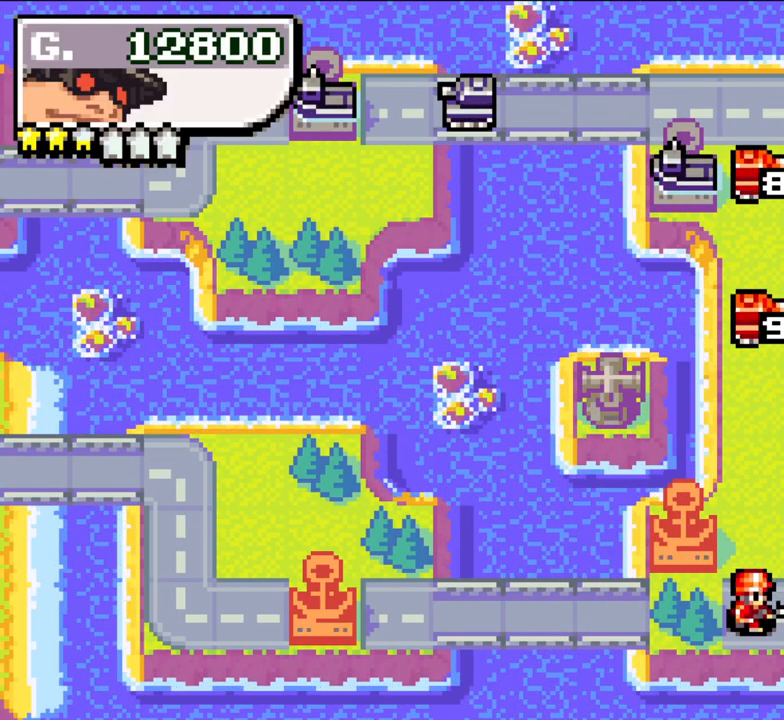
{"buttons": ["X"], "left_stick": "center", "events": [[67, "A", "down"], [150, "A", "up"], [333, "L2", "up"], [450, "X", "down"]]}